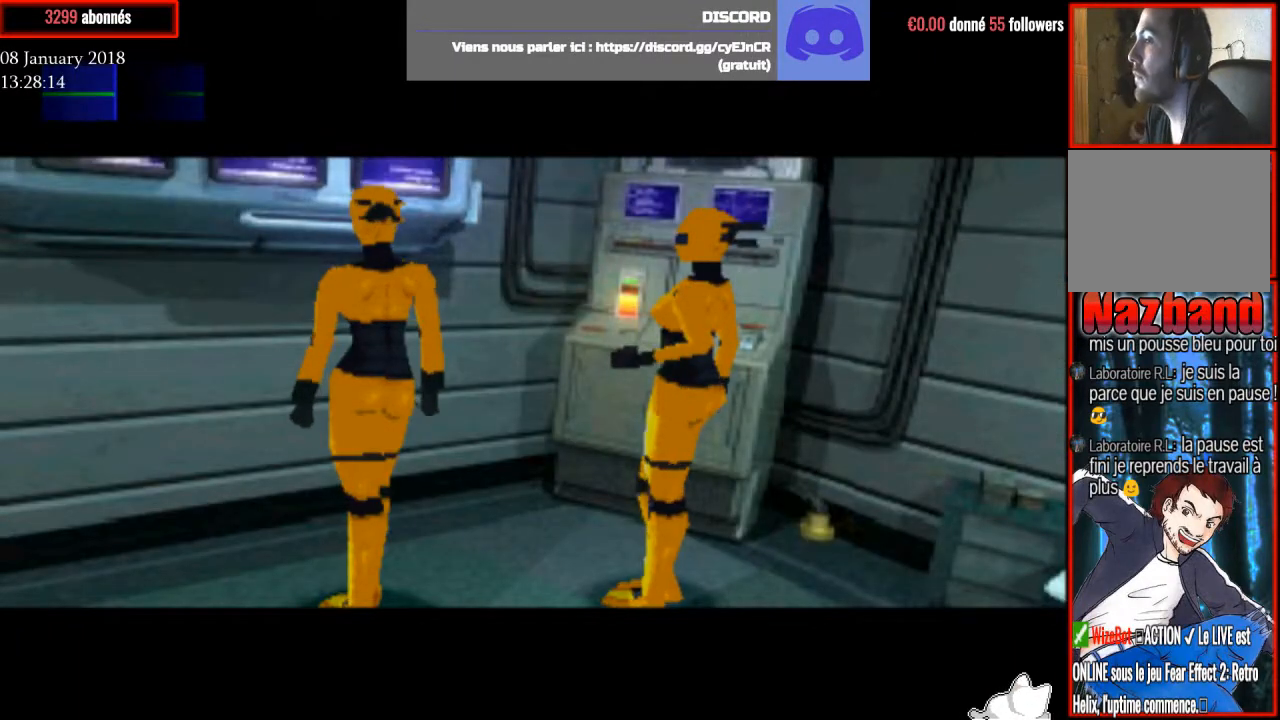
Gameplay with a controller (PlayStation layout); each line is a JSON object with the inputs held at the frame after it. "events" lists button and stick changes between this image and that frame as [ms after this image, input, new state], when the widget could be followed in between. Not read: left_stick.
{"buttons": ["DPAD_RIGHT"], "right_stick": "center", "events": [[166, "DPAD_RIGHT", "down"]]}
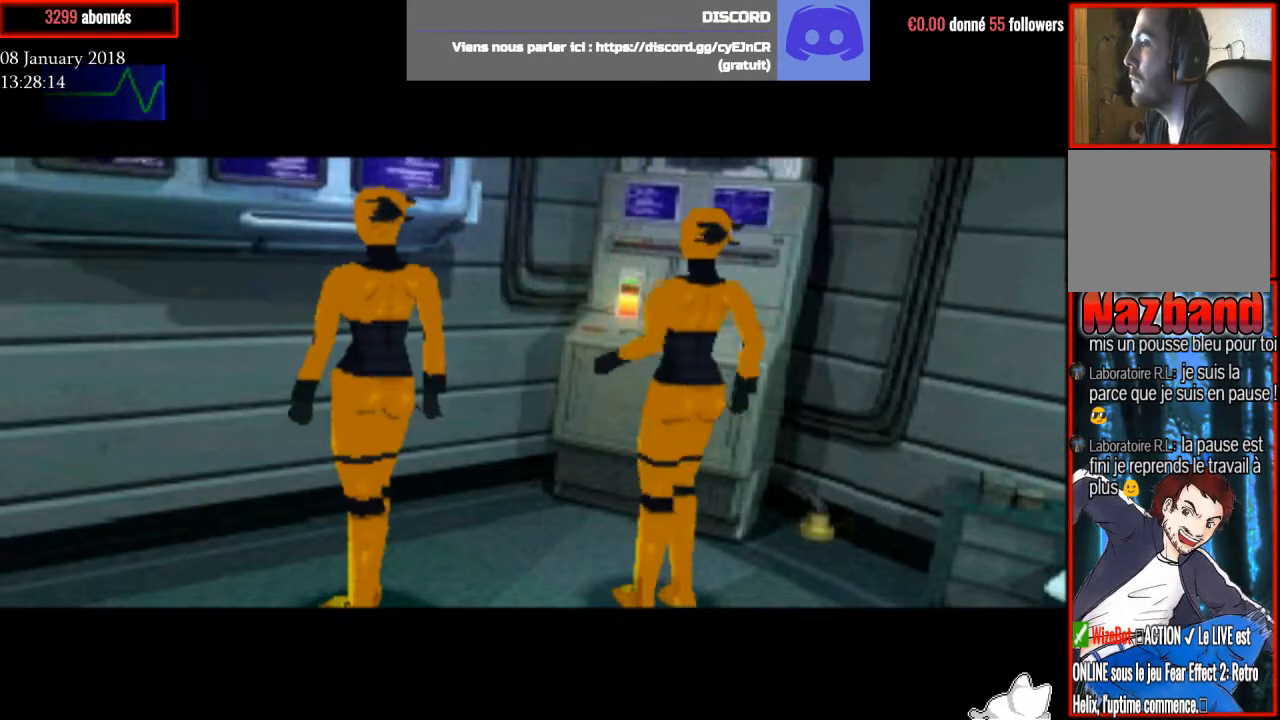
{"buttons": ["DPAD_UP"], "right_stick": "center", "events": [[234, "DPAD_RIGHT", "up"], [467, "DPAD_UP", "down"]]}
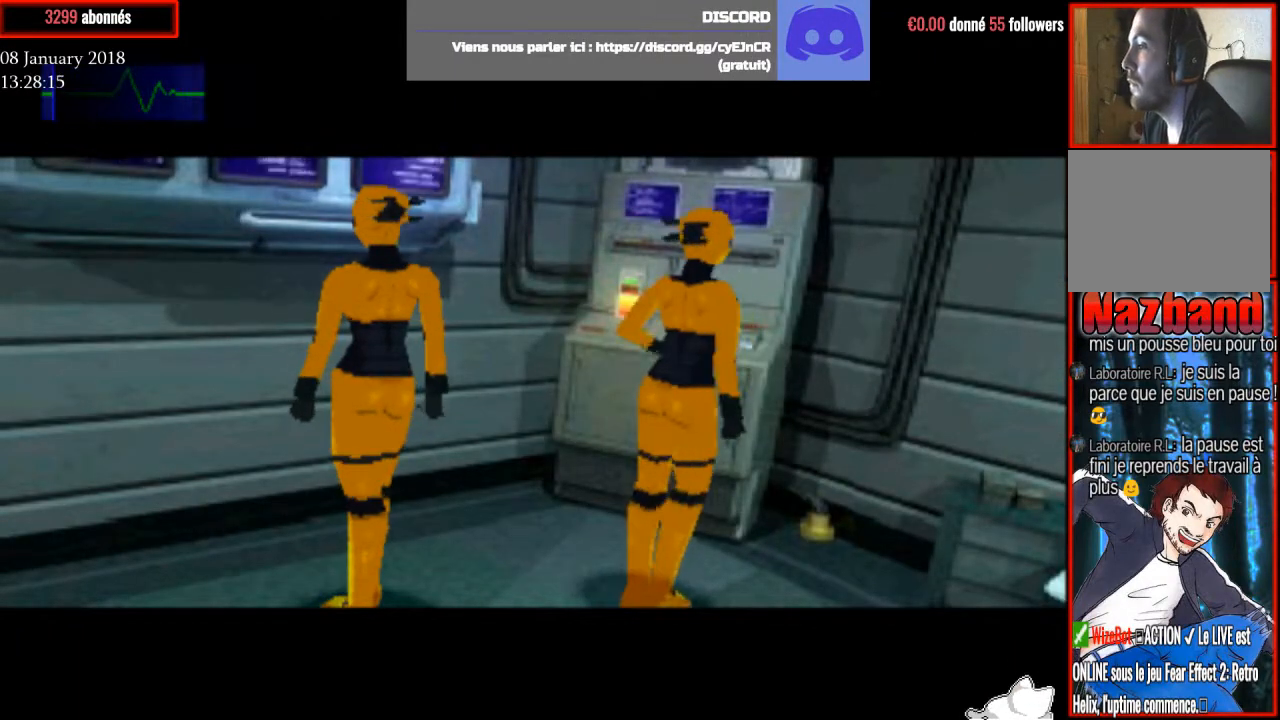
{"buttons": ["DPAD_UP", "DPAD_LEFT"], "right_stick": "center", "events": [[166, "DPAD_LEFT", "down"], [367, "DPAD_LEFT", "up"], [467, "DPAD_LEFT", "down"]]}
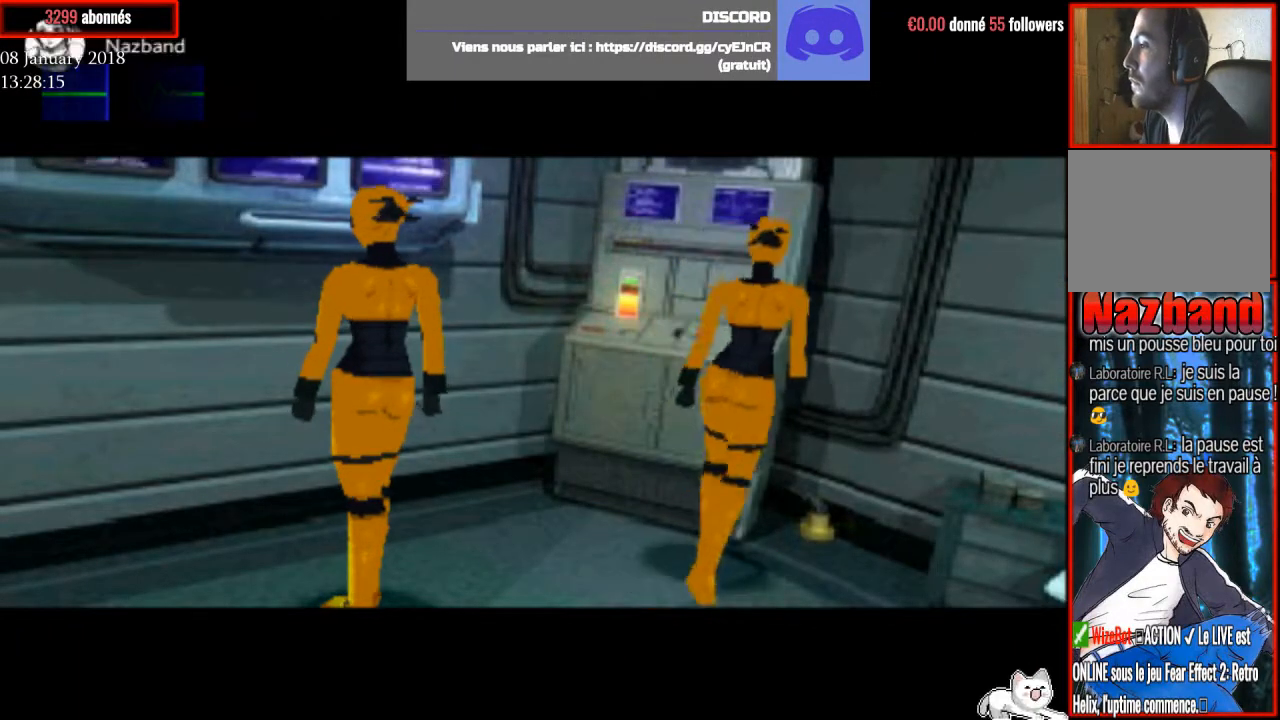
{"buttons": ["DPAD_UP", "DPAD_LEFT"], "right_stick": "center", "events": []}
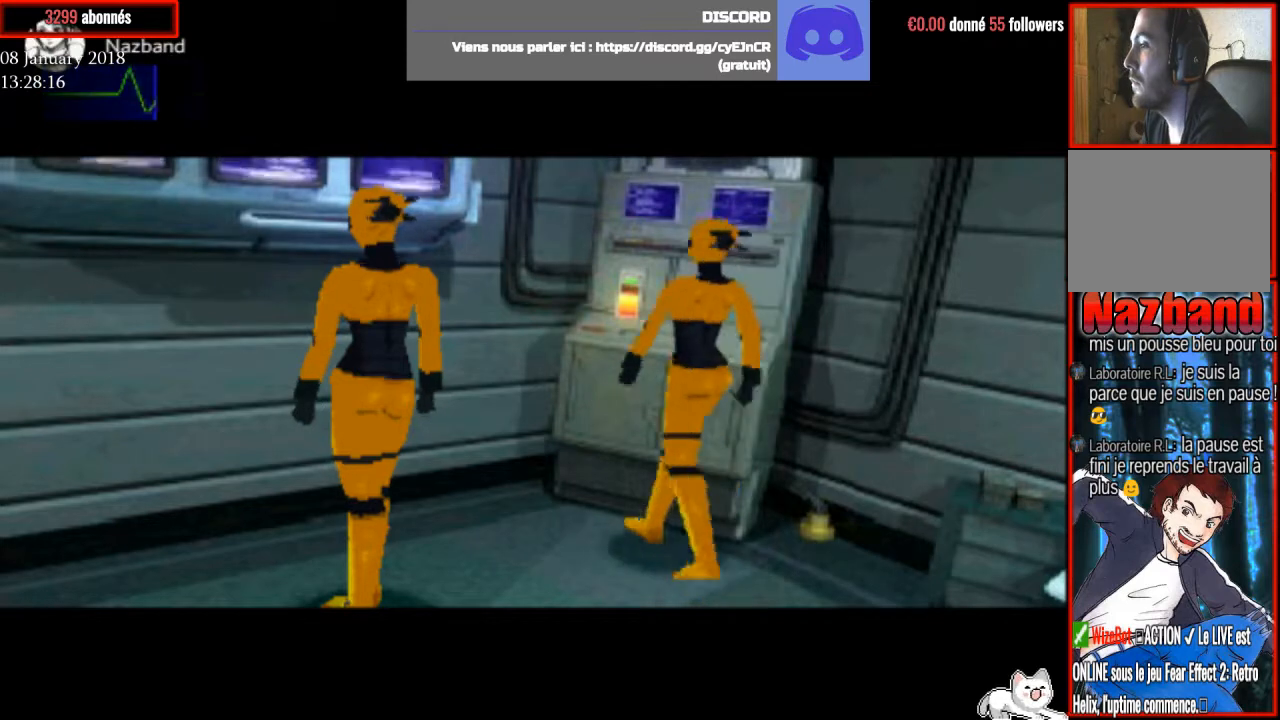
{"buttons": ["DPAD_UP", "DPAD_LEFT"], "right_stick": "center", "events": []}
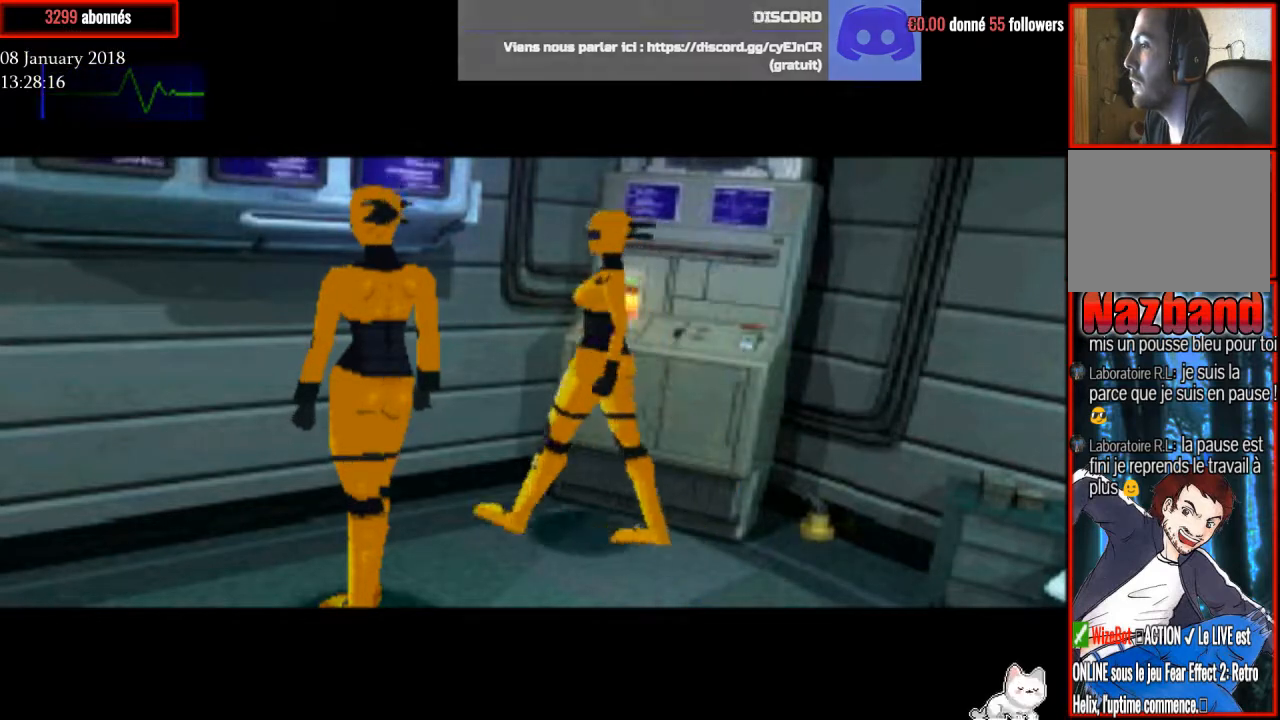
{"buttons": ["DPAD_UP", "DPAD_LEFT"], "right_stick": "center", "events": []}
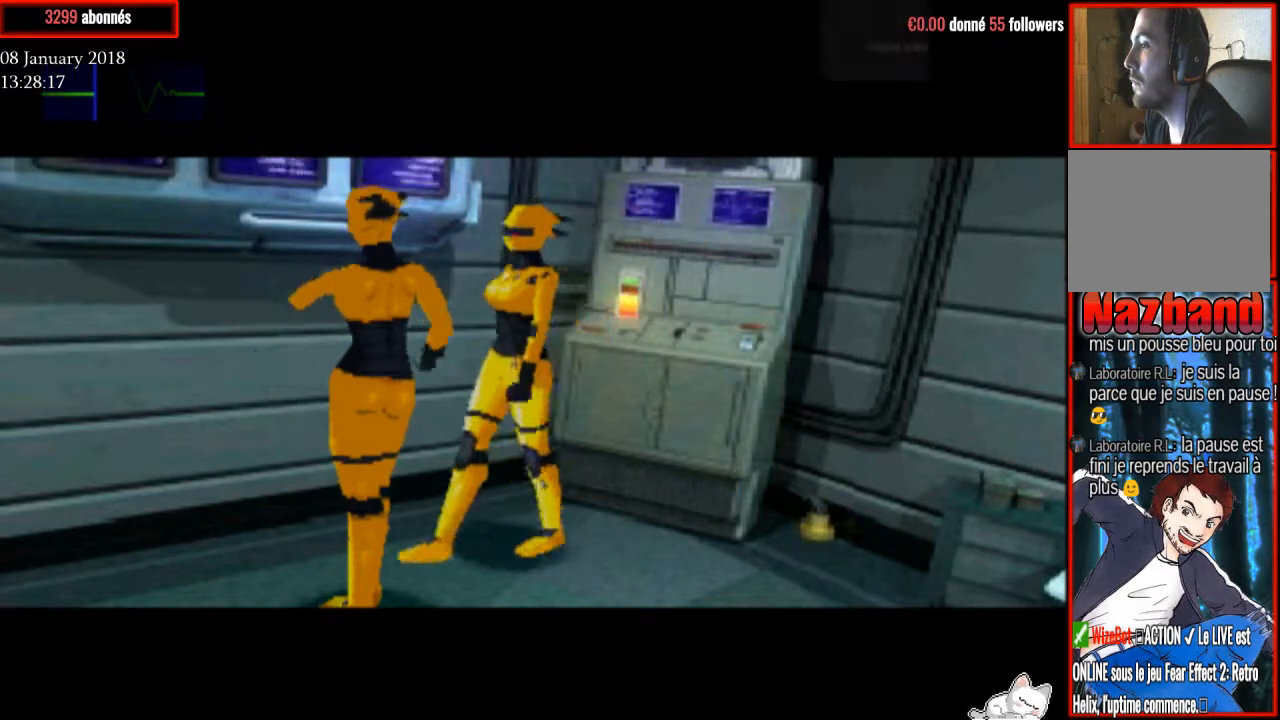
{"buttons": ["DPAD_UP"], "right_stick": "center", "events": [[333, "DPAD_LEFT", "up"]]}
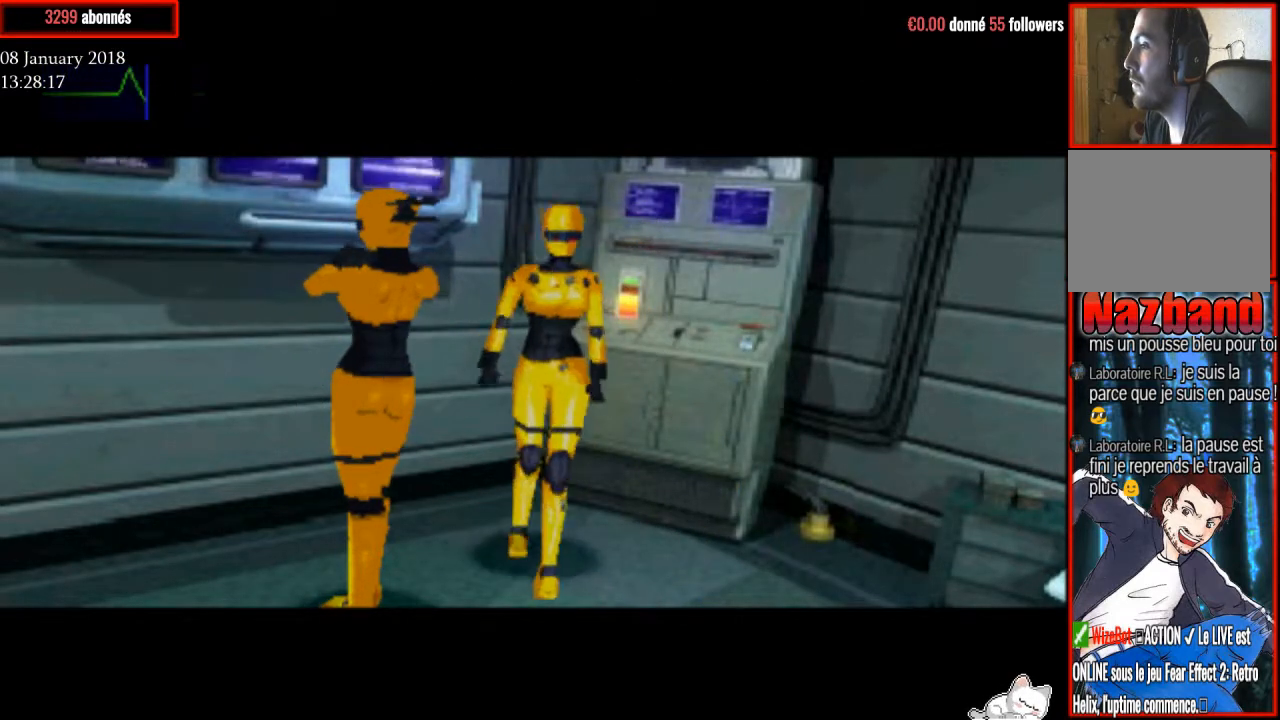
{"buttons": ["DPAD_UP"], "right_stick": "center", "events": []}
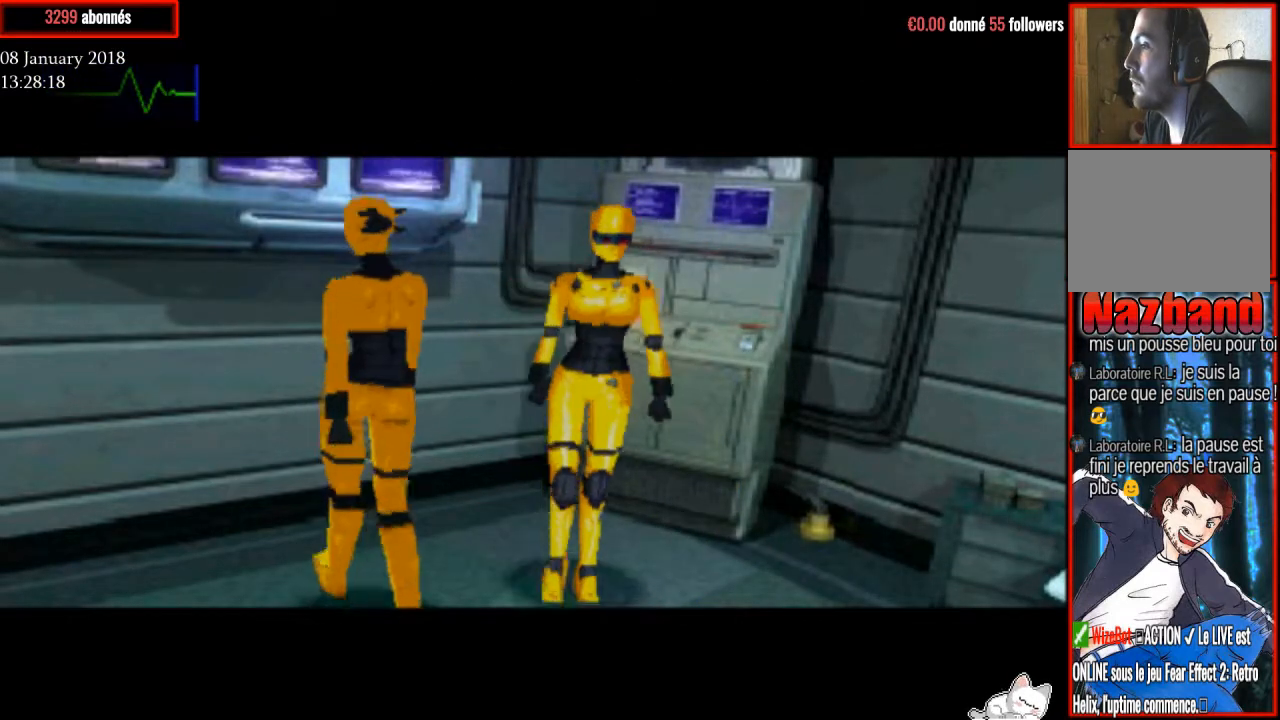
{"buttons": ["DPAD_UP"], "right_stick": "center", "events": []}
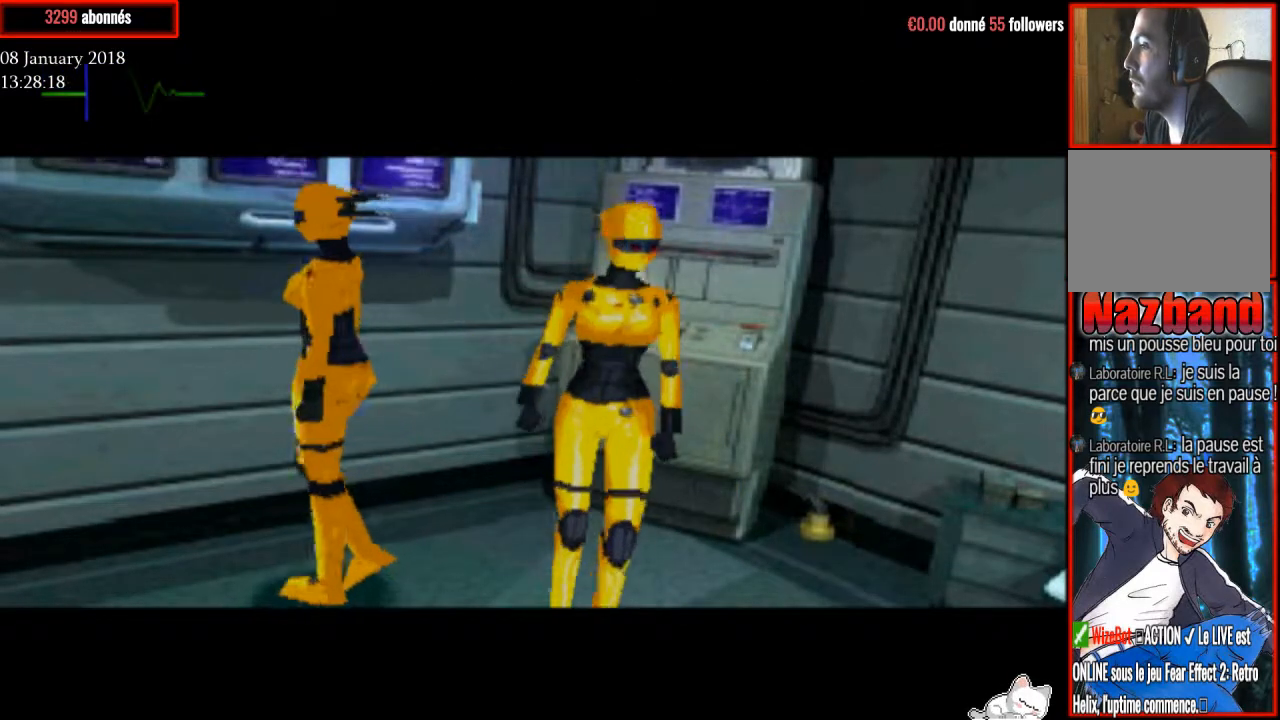
{"buttons": ["DPAD_UP"], "right_stick": "center", "events": []}
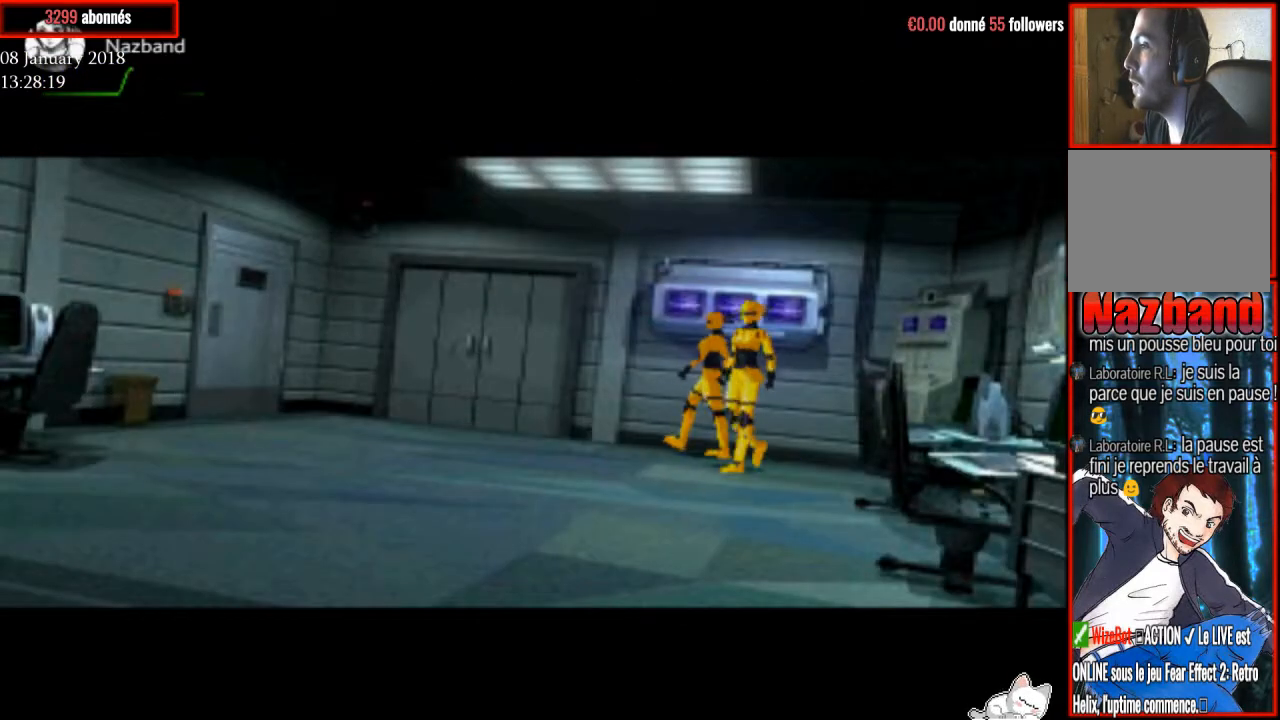
{"buttons": ["DPAD_RIGHT"], "right_stick": "center", "events": [[133, "DPAD_UP", "up"], [433, "DPAD_RIGHT", "down"]]}
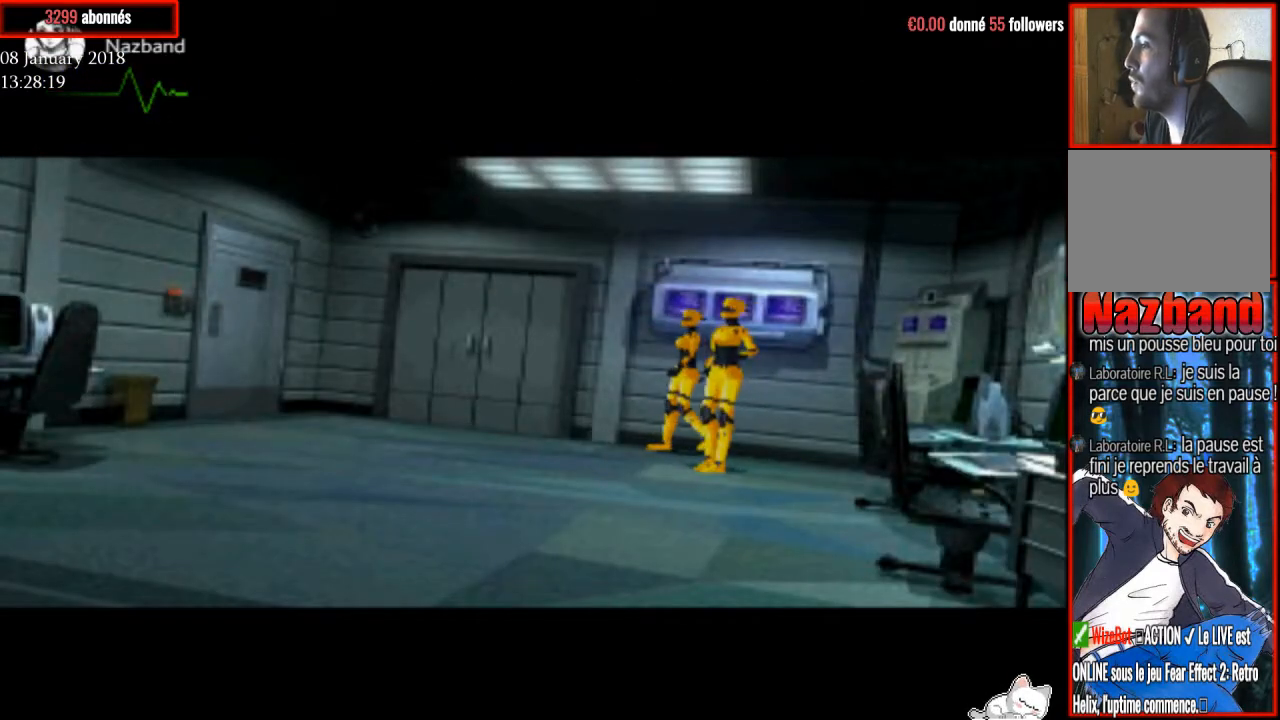
{"buttons": ["DPAD_RIGHT"], "right_stick": "center", "events": []}
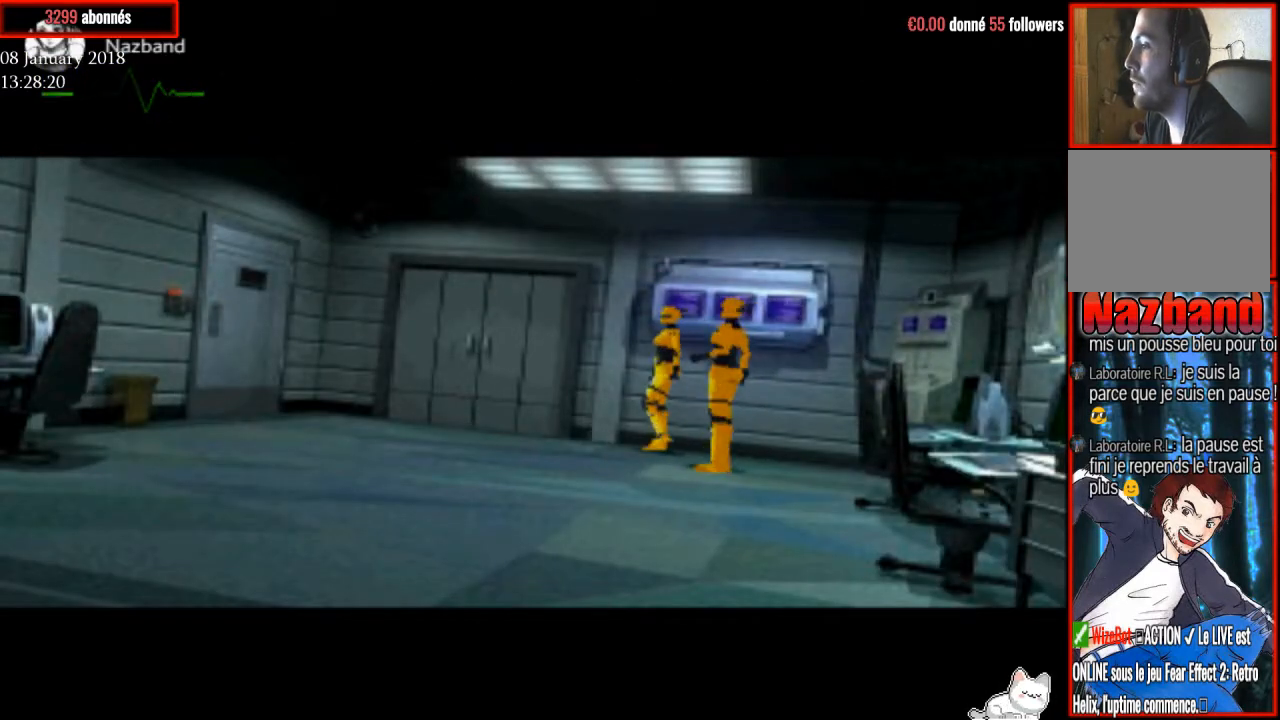
{"buttons": ["CIRCLE"], "right_stick": "center", "events": [[33, "DPAD_UP", "down"], [66, "DPAD_RIGHT", "up"], [367, "CIRCLE", "down"], [467, "DPAD_UP", "up"]]}
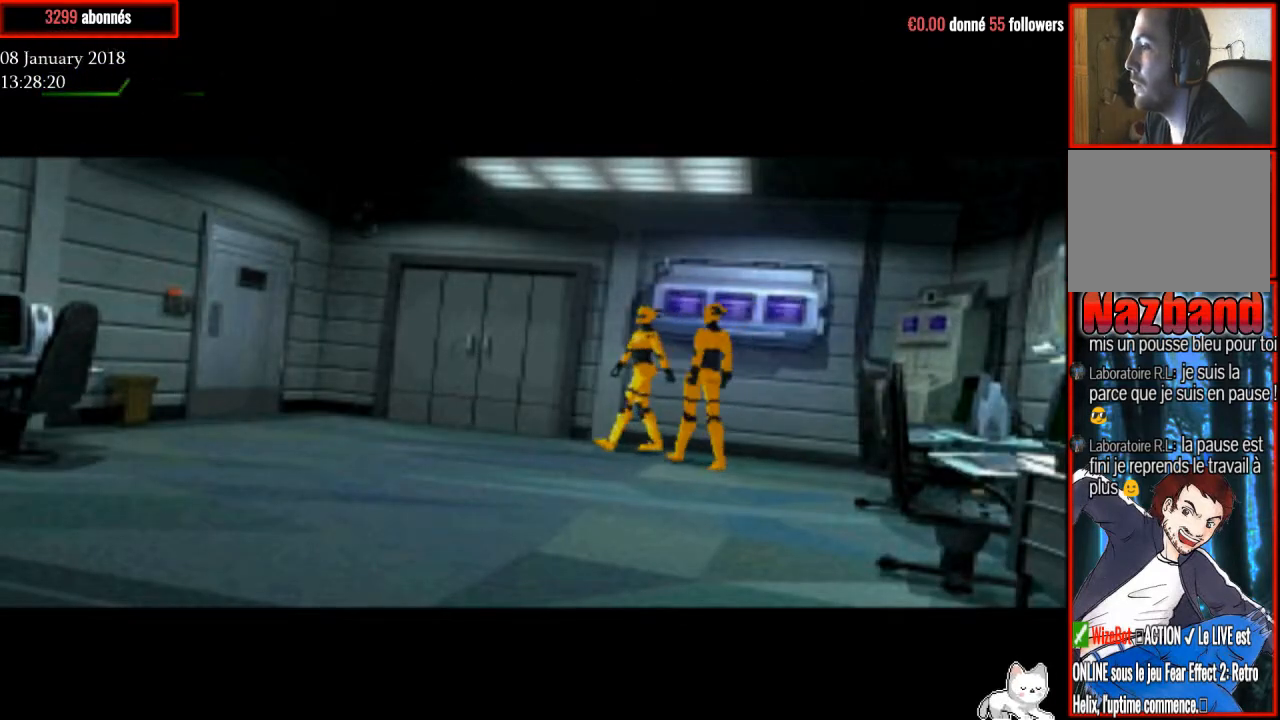
{"buttons": [], "right_stick": "center", "events": [[33, "CIRCLE", "up"], [300, "CIRCLE", "down"], [300, "DPAD_RIGHT", "down"], [434, "DPAD_RIGHT", "up"], [467, "CIRCLE", "up"]]}
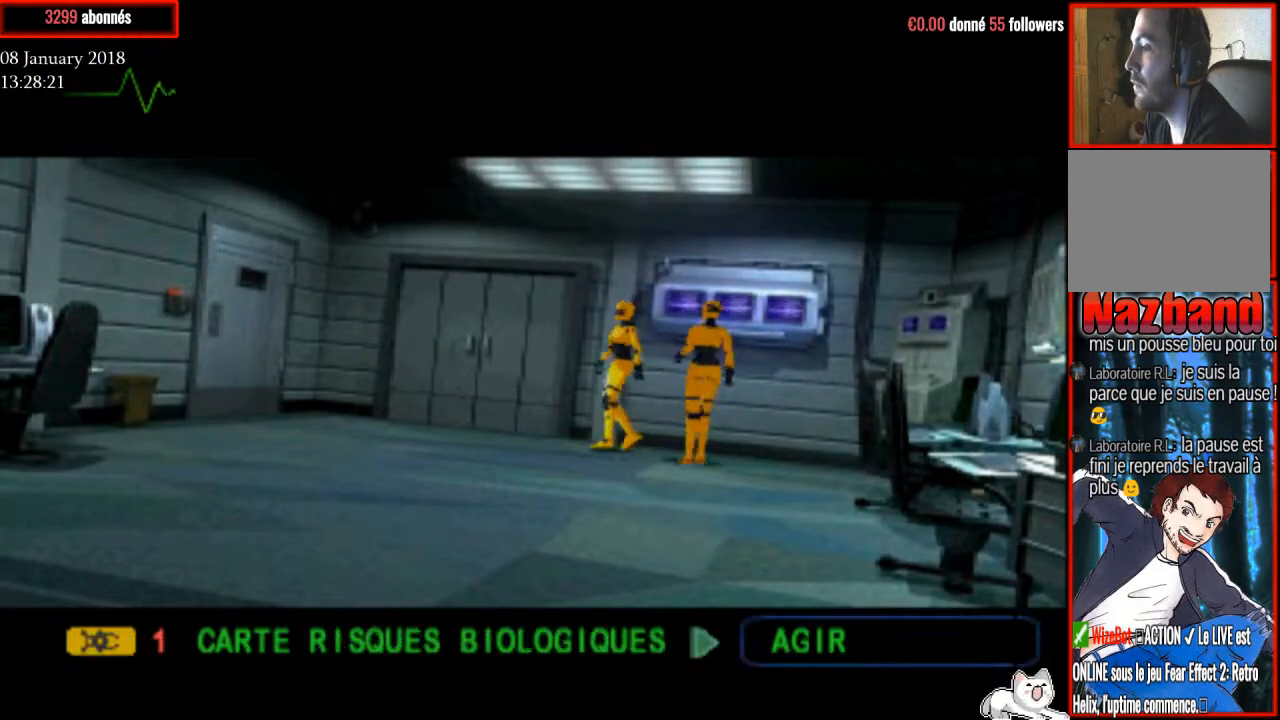
{"buttons": ["CIRCLE", "DPAD_UP"], "right_stick": "center", "events": [[200, "DPAD_UP", "down"], [267, "CIRCLE", "down"], [367, "CIRCLE", "up"], [467, "CIRCLE", "down"]]}
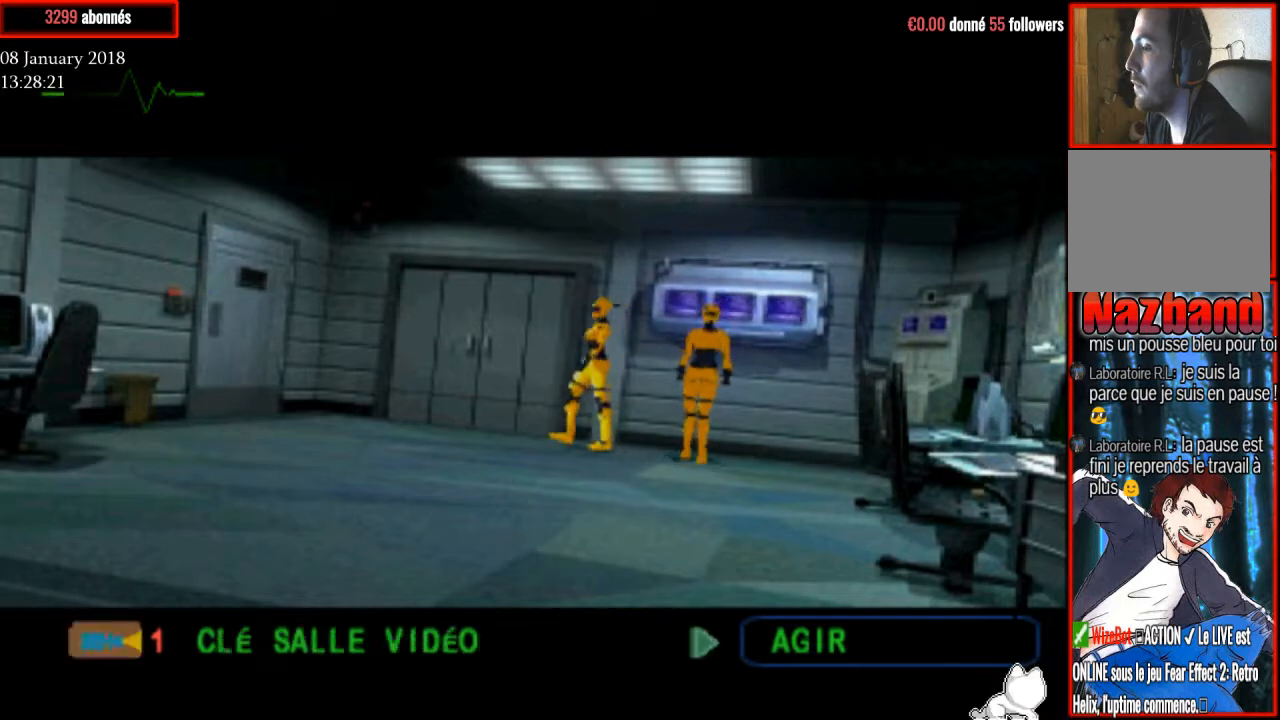
{"buttons": ["CIRCLE"], "right_stick": "center", "events": [[67, "CIRCLE", "up"], [267, "DPAD_UP", "up"], [467, "CIRCLE", "down"]]}
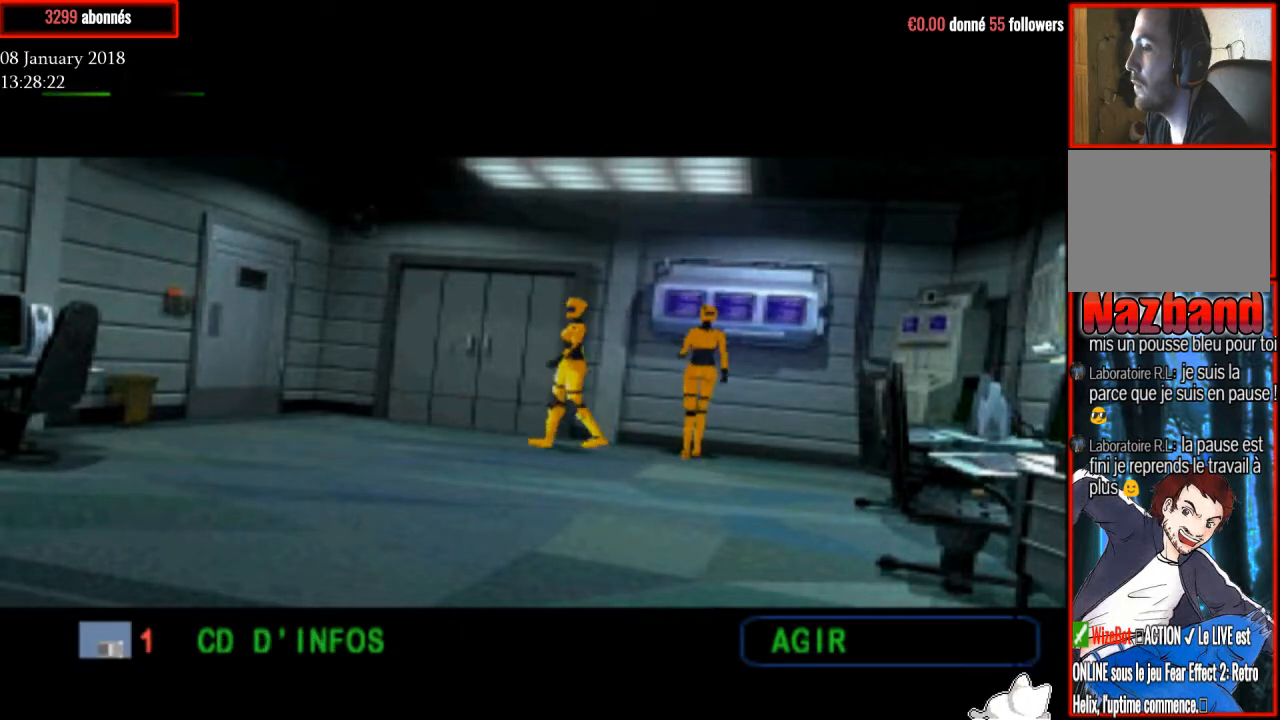
{"buttons": ["DPAD_UP", "DPAD_LEFT"], "right_stick": "center", "events": [[100, "CIRCLE", "up"], [100, "DPAD_UP", "down"], [133, "DPAD_LEFT", "down"]]}
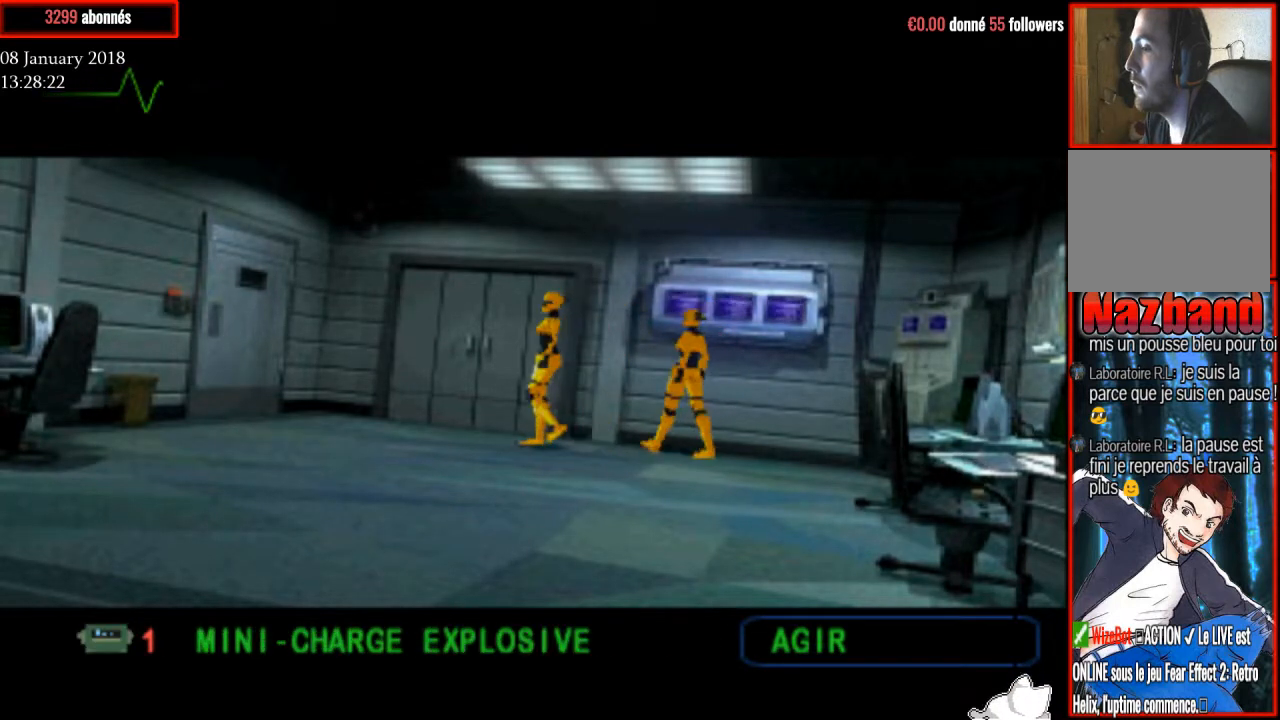
{"buttons": ["R1"], "right_stick": "center", "events": [[100, "DPAD_LEFT", "up"], [100, "DPAD_UP", "up"], [334, "R1", "down"]]}
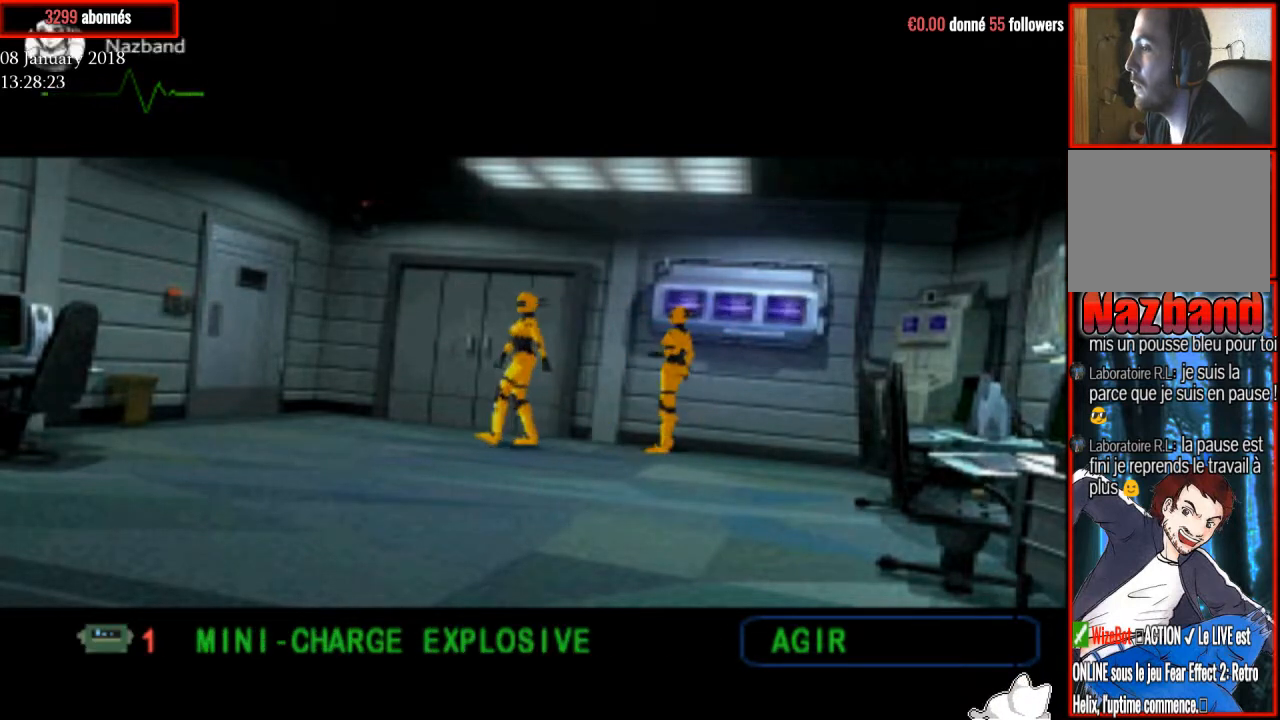
{"buttons": ["DPAD_LEFT"], "right_stick": "center", "events": [[367, "R1", "up"], [500, "DPAD_LEFT", "down"]]}